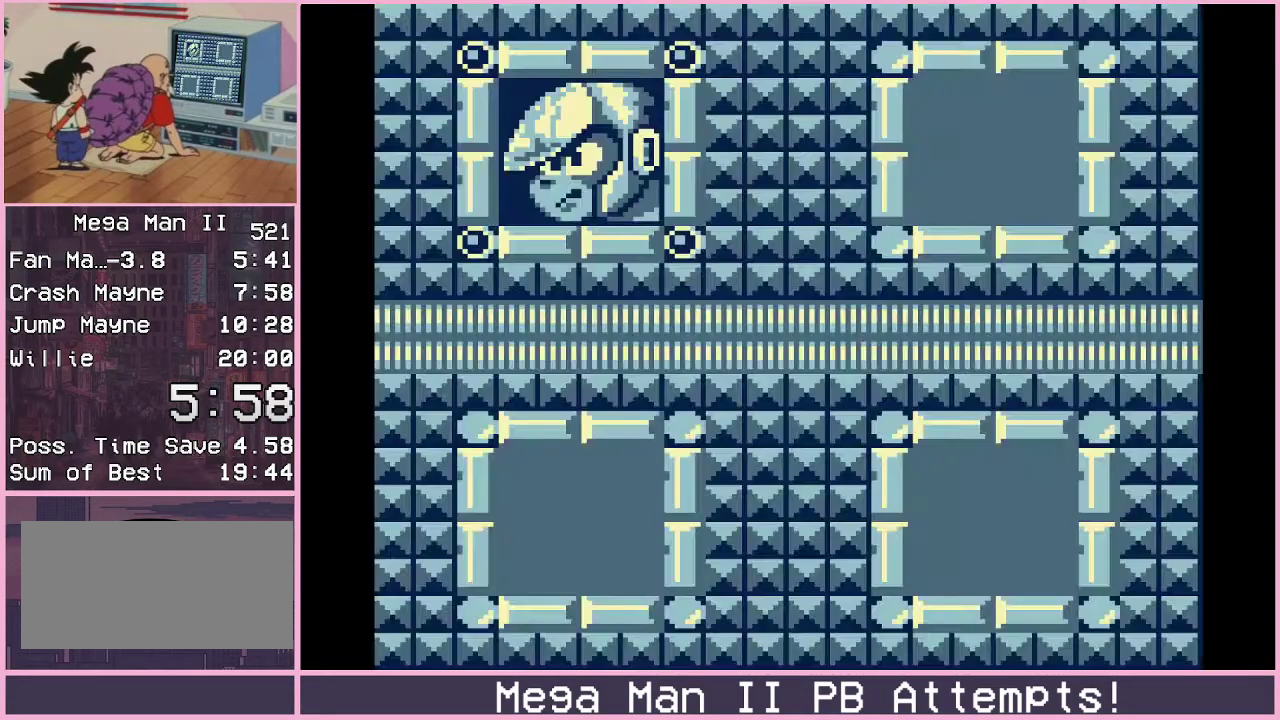
Gameplay with a controller (Xbox layout); each line is a JSON object with the inputs held at the frame after it. "events" lists button and stick changes between this image and that frame as [ms after this image, input, new state], when the widget could be followed in between. Not read: L1 L2 L3 R1 R2 R3.
{"buttons": ["B"], "events": [[33, "B", "down"], [100, "B", "up"], [200, "B", "down"], [283, "B", "up"], [500, "B", "down"]]}
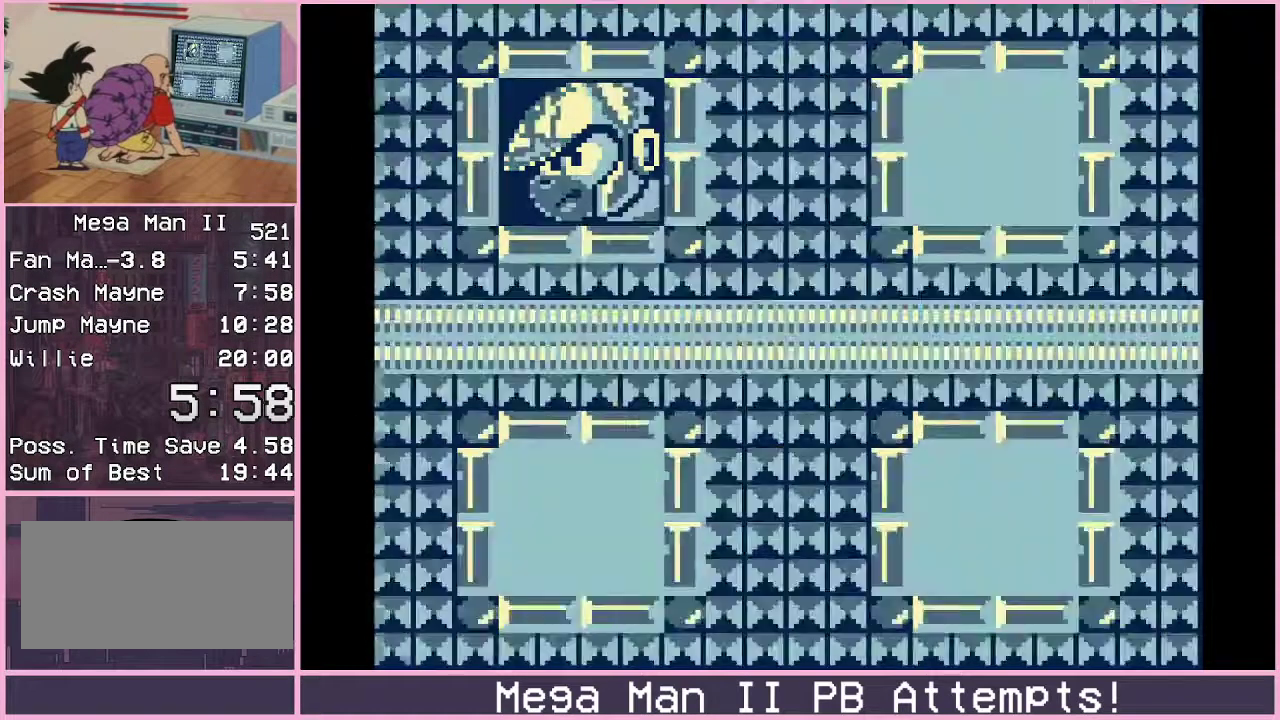
{"buttons": [], "events": [[50, "B", "up"], [183, "B", "down"], [300, "B", "up"]]}
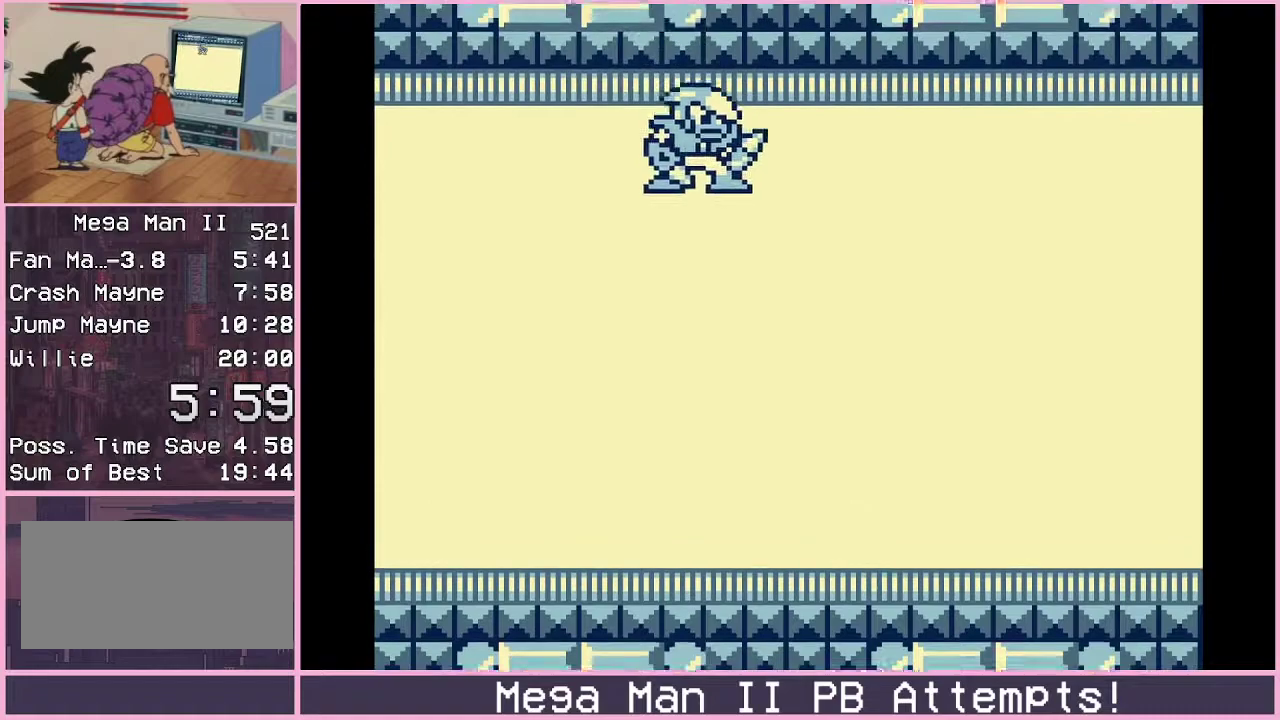
{"buttons": [], "events": [[33, "B", "down"], [183, "B", "up"], [233, "B", "down"], [350, "B", "up"], [417, "B", "down"], [467, "B", "up"]]}
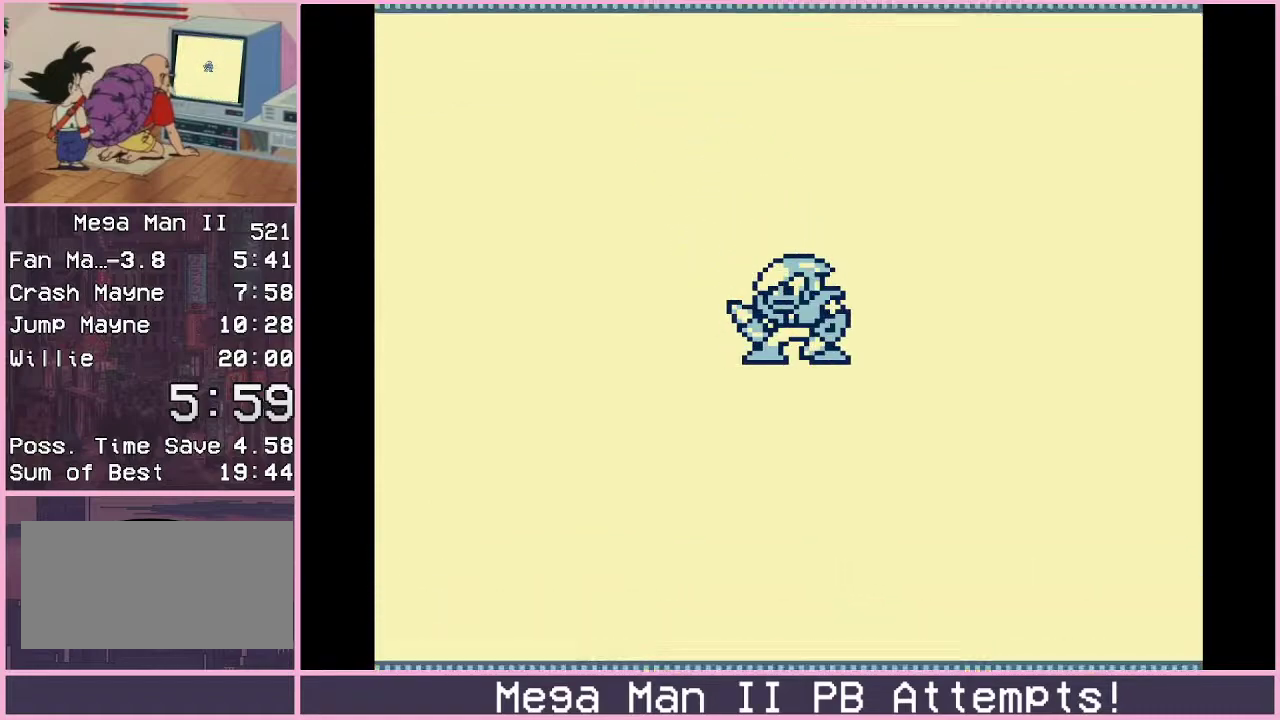
{"buttons": [], "events": [[17, "B", "down"], [33, "B", "up"], [100, "B", "down"], [150, "B", "up"], [183, "B", "down"], [217, "B", "up"], [267, "B", "down"], [317, "B", "up"], [350, "B", "down"], [383, "B", "up"], [433, "B", "down"], [483, "B", "up"]]}
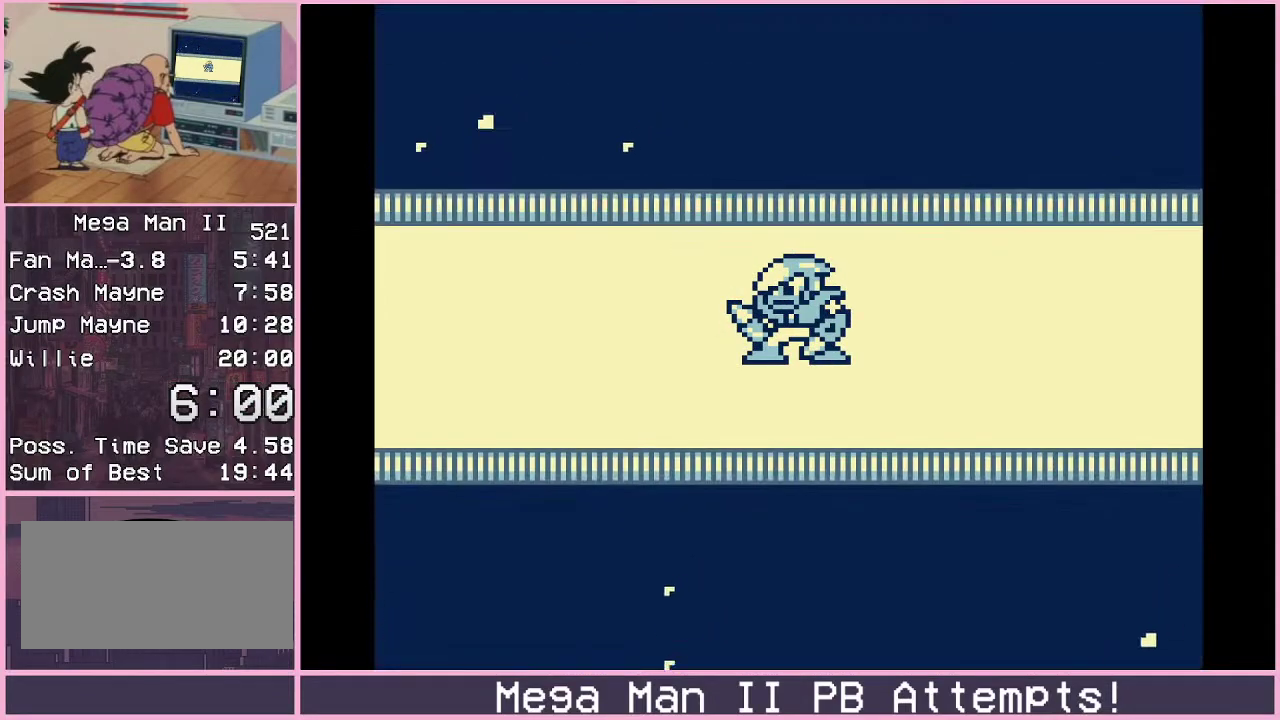
{"buttons": [], "events": [[17, "B", "down"], [50, "B", "up"], [117, "B", "down"], [200, "B", "up"], [283, "B", "down"], [333, "B", "up"]]}
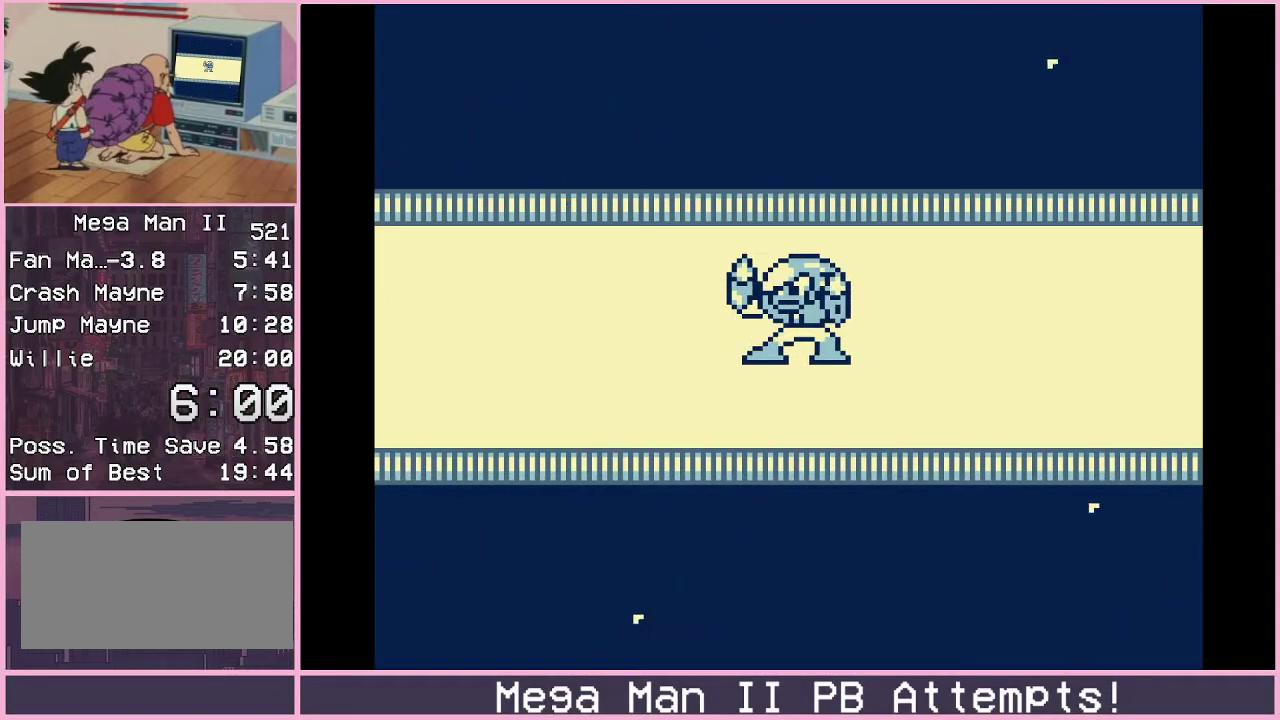
{"buttons": ["B"], "events": [[133, "B", "down"], [267, "B", "up"], [317, "B", "down"], [417, "B", "up"], [483, "B", "down"]]}
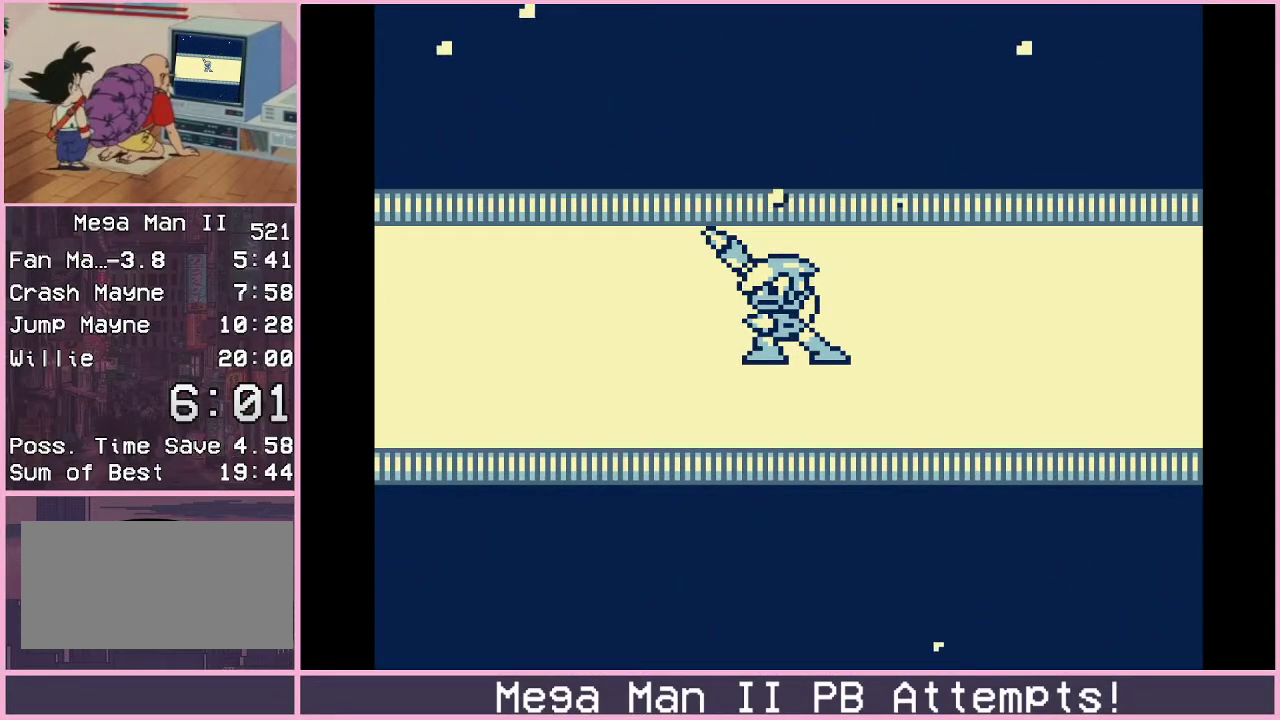
{"buttons": [], "events": [[83, "B", "up"], [150, "B", "down"], [300, "B", "up"], [350, "B", "down"], [433, "B", "up"]]}
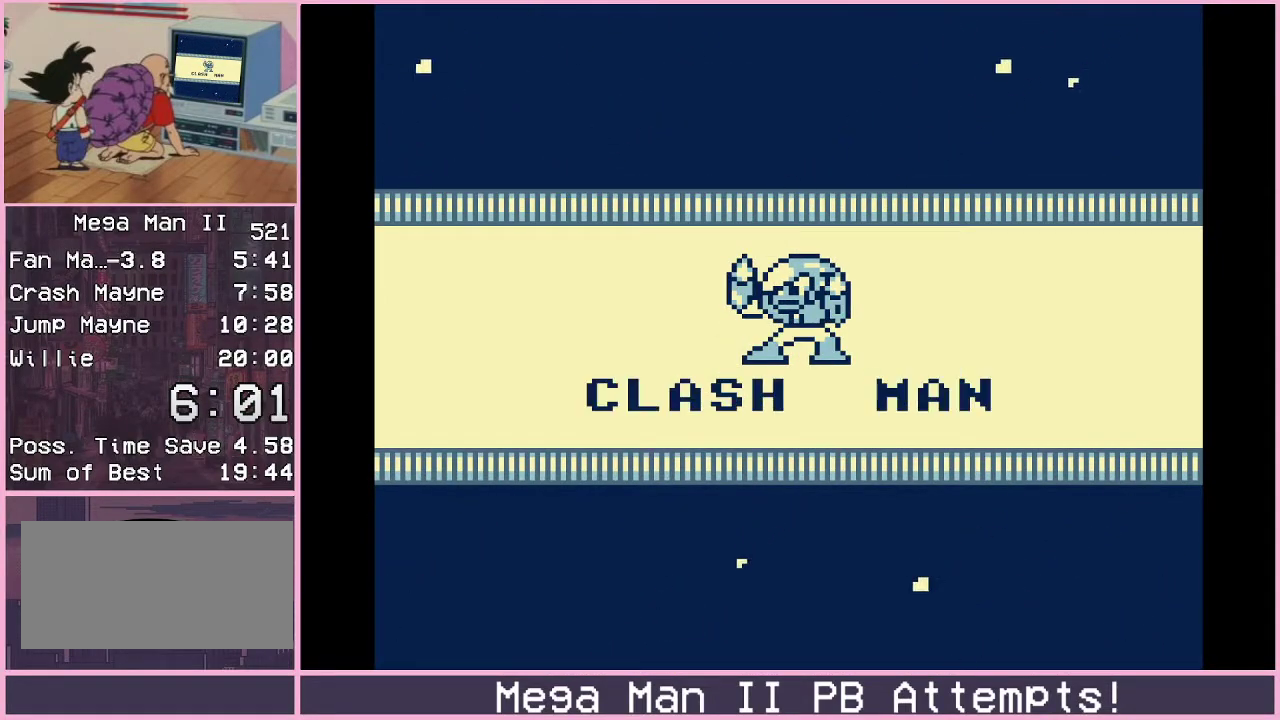
{"buttons": ["B"], "events": [[67, "B", "down"], [133, "B", "up"], [217, "B", "down"], [283, "B", "up"], [400, "B", "down"]]}
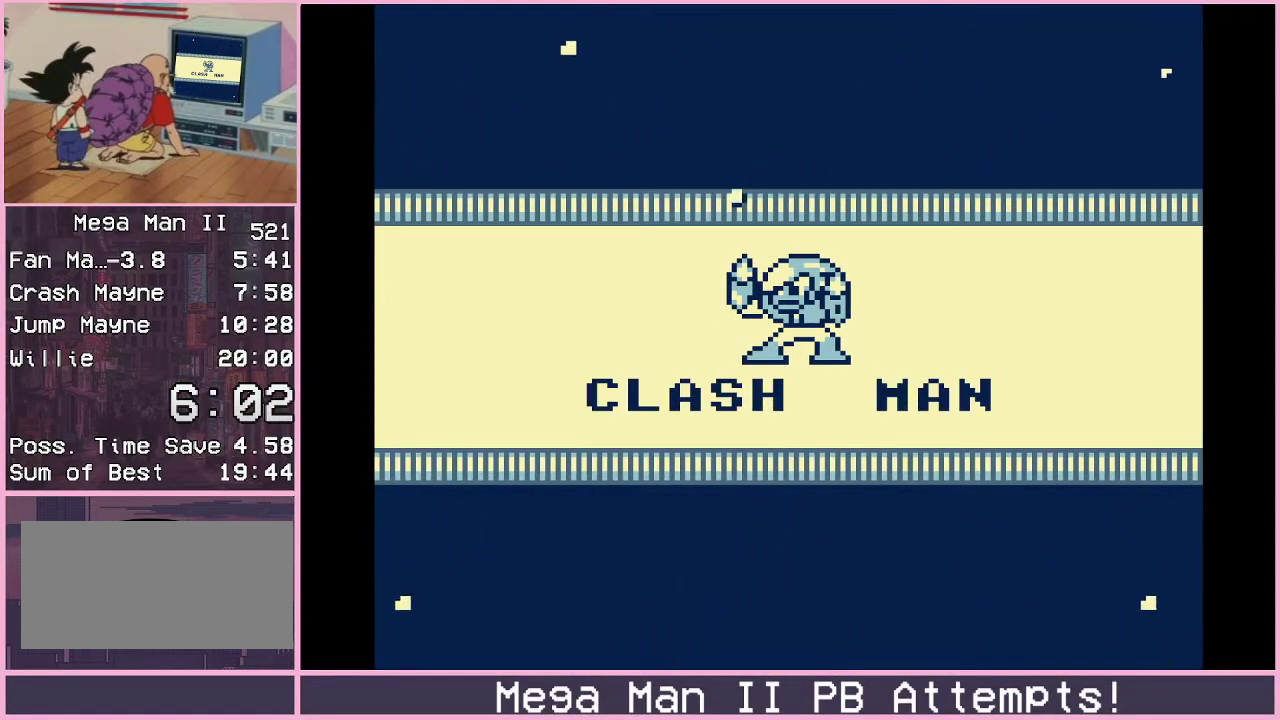
{"buttons": [], "events": [[100, "B", "up"], [217, "B", "down"], [300, "B", "up"], [350, "B", "down"], [433, "B", "up"]]}
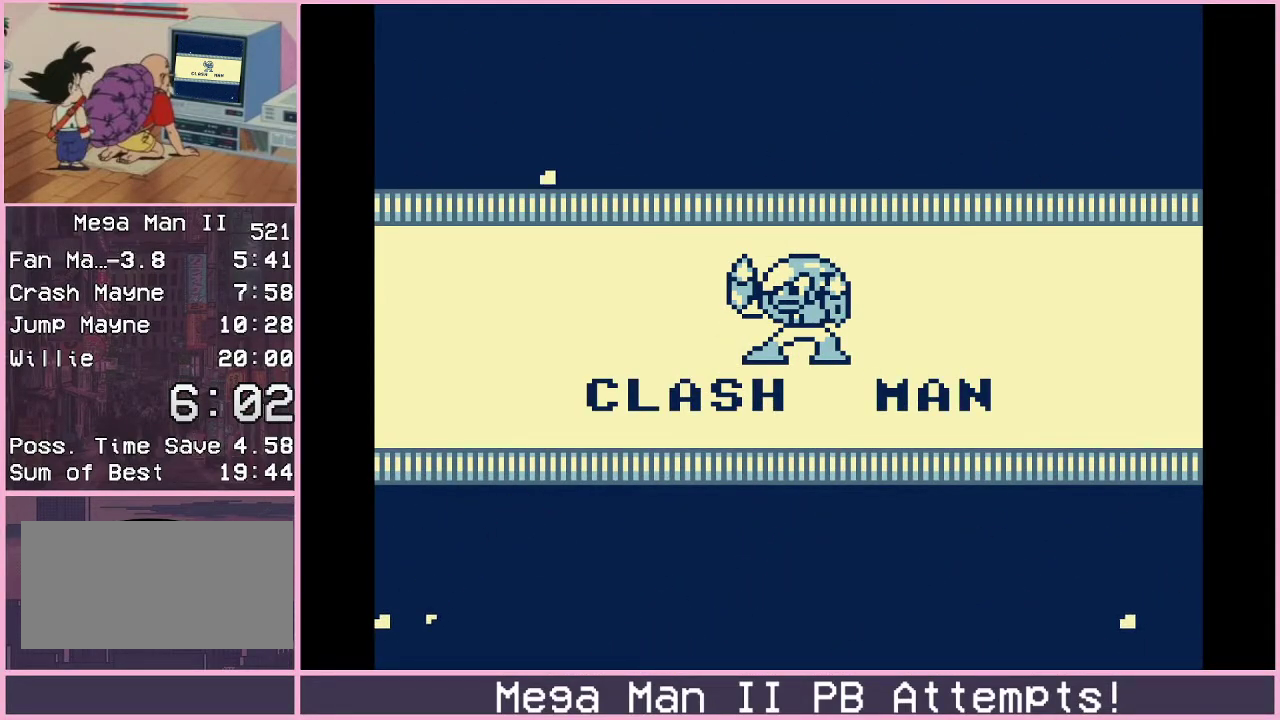
{"buttons": [], "events": [[17, "B", "down"], [100, "B", "up"], [183, "B", "down"], [267, "B", "up"], [333, "B", "down"], [417, "B", "up"]]}
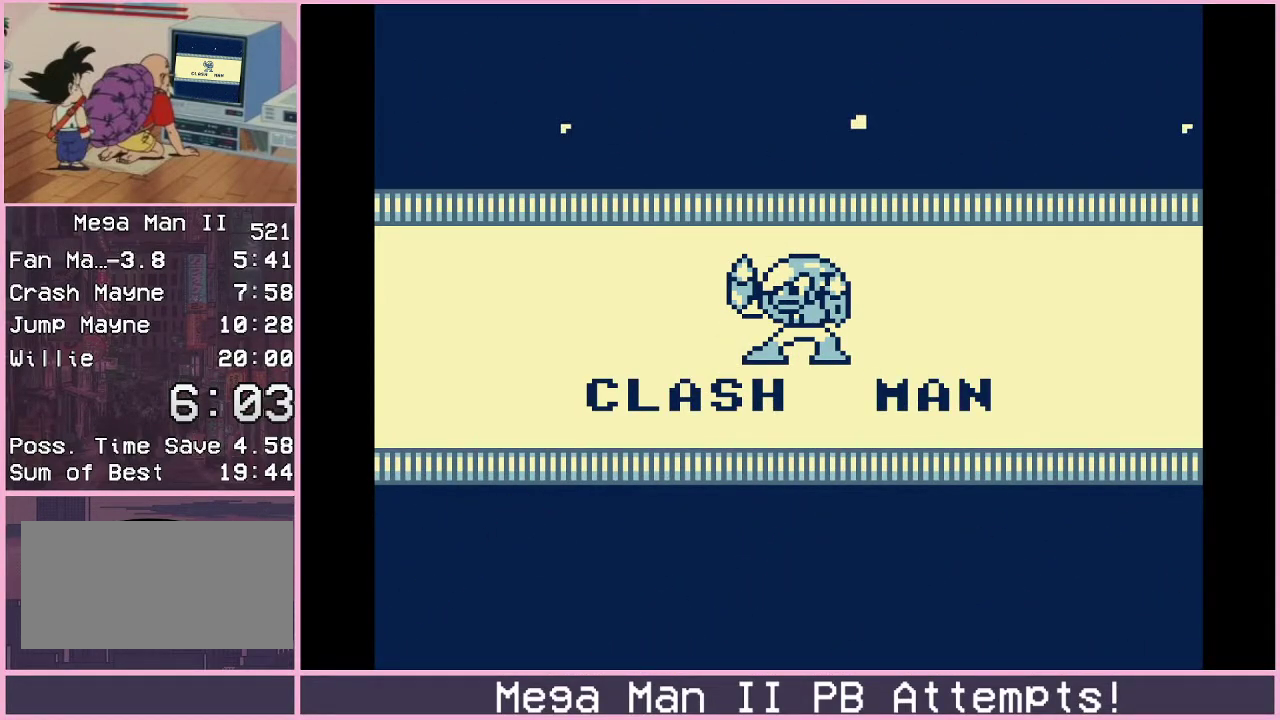
{"buttons": [], "events": []}
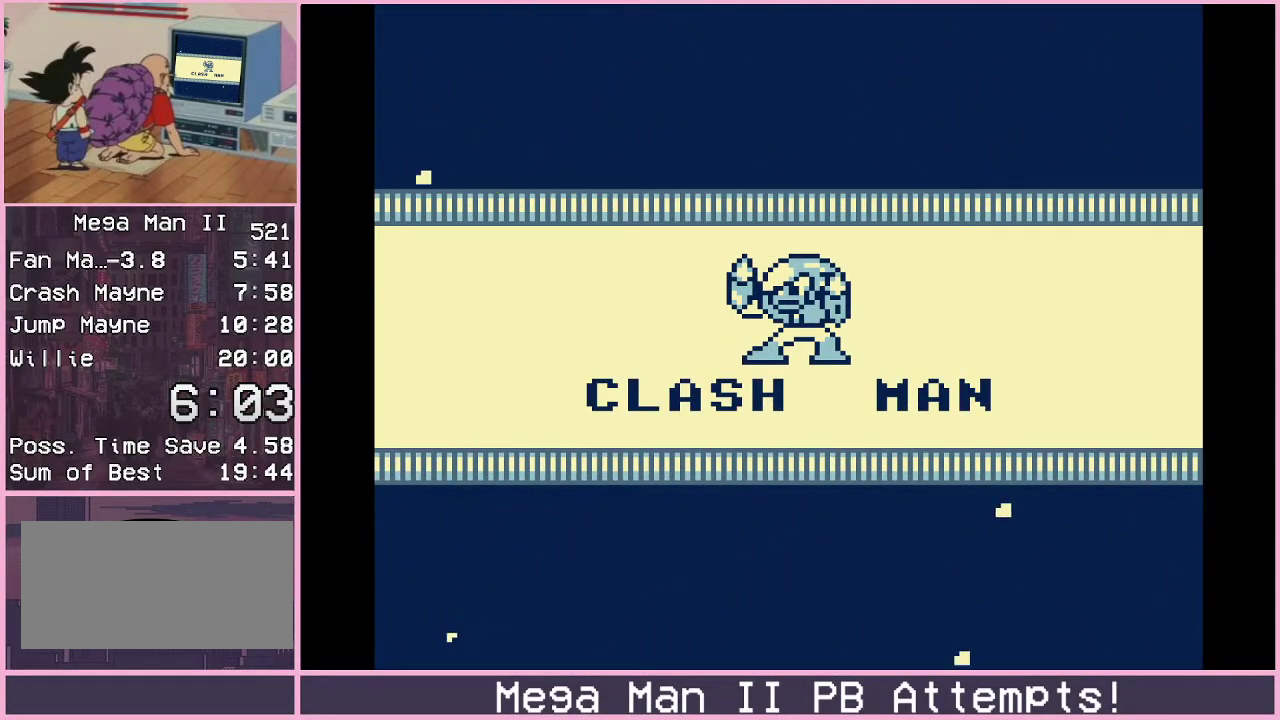
{"buttons": [], "events": []}
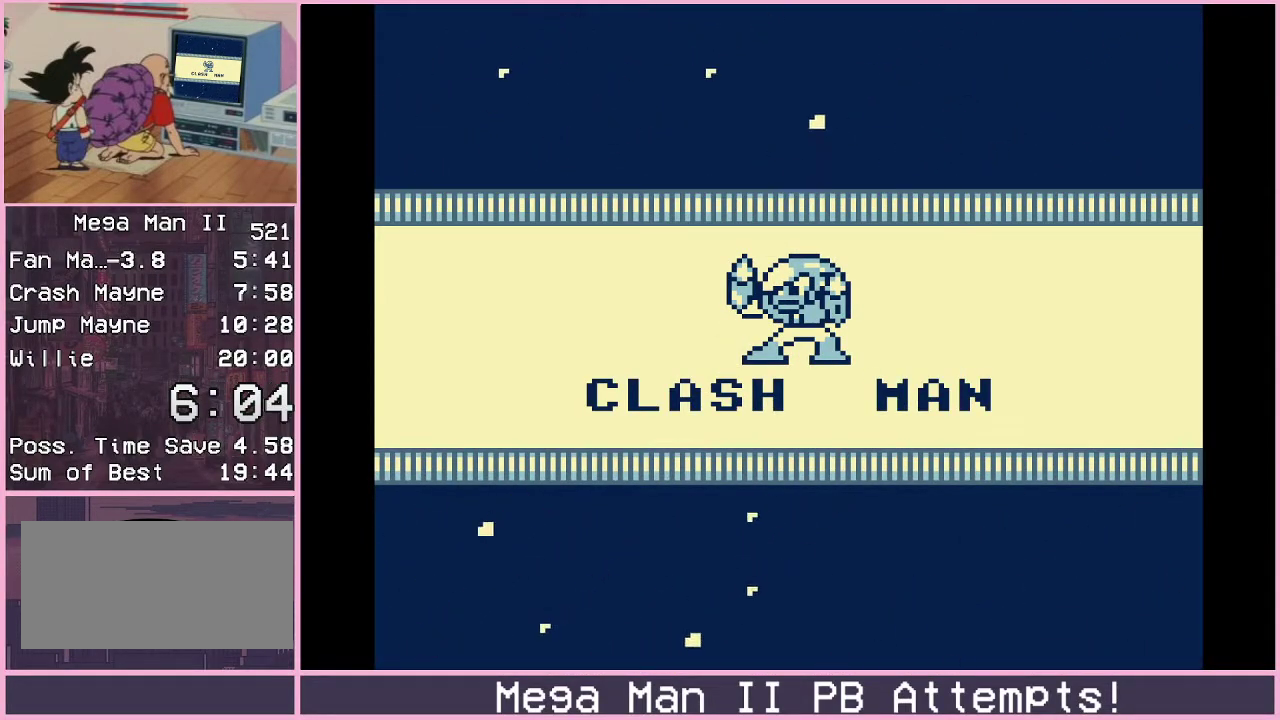
{"buttons": [], "events": []}
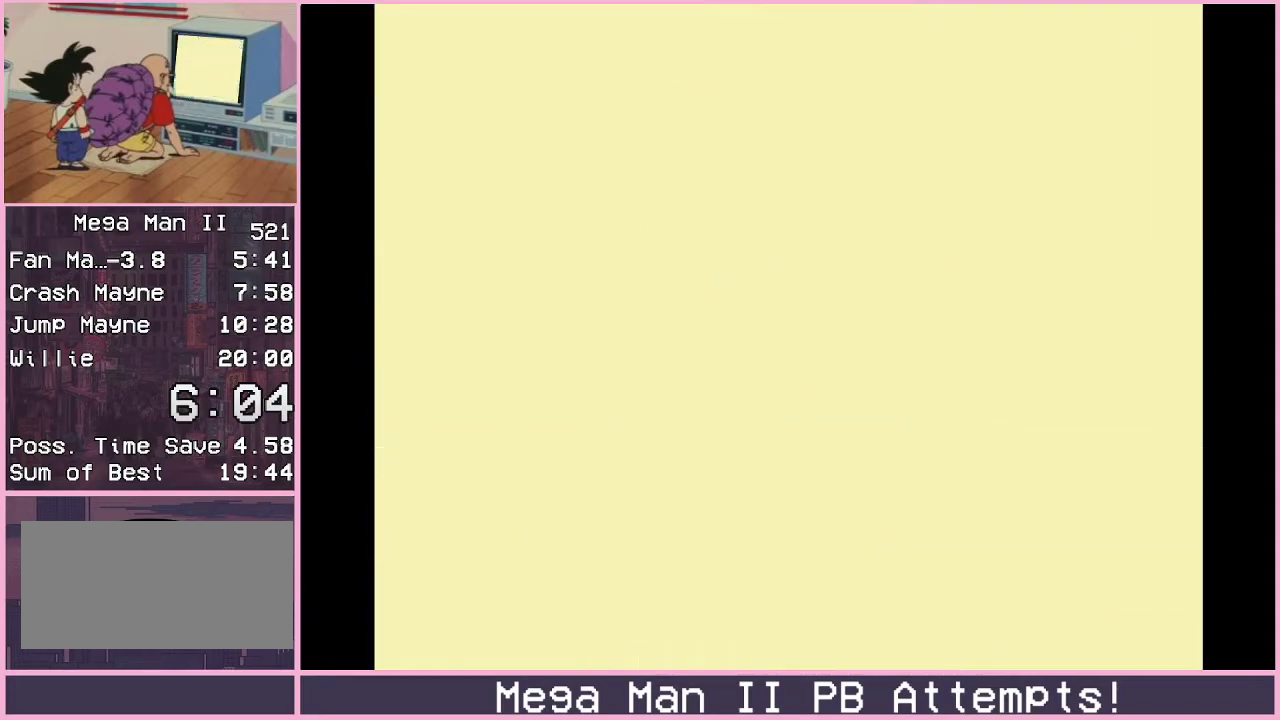
{"buttons": [], "events": []}
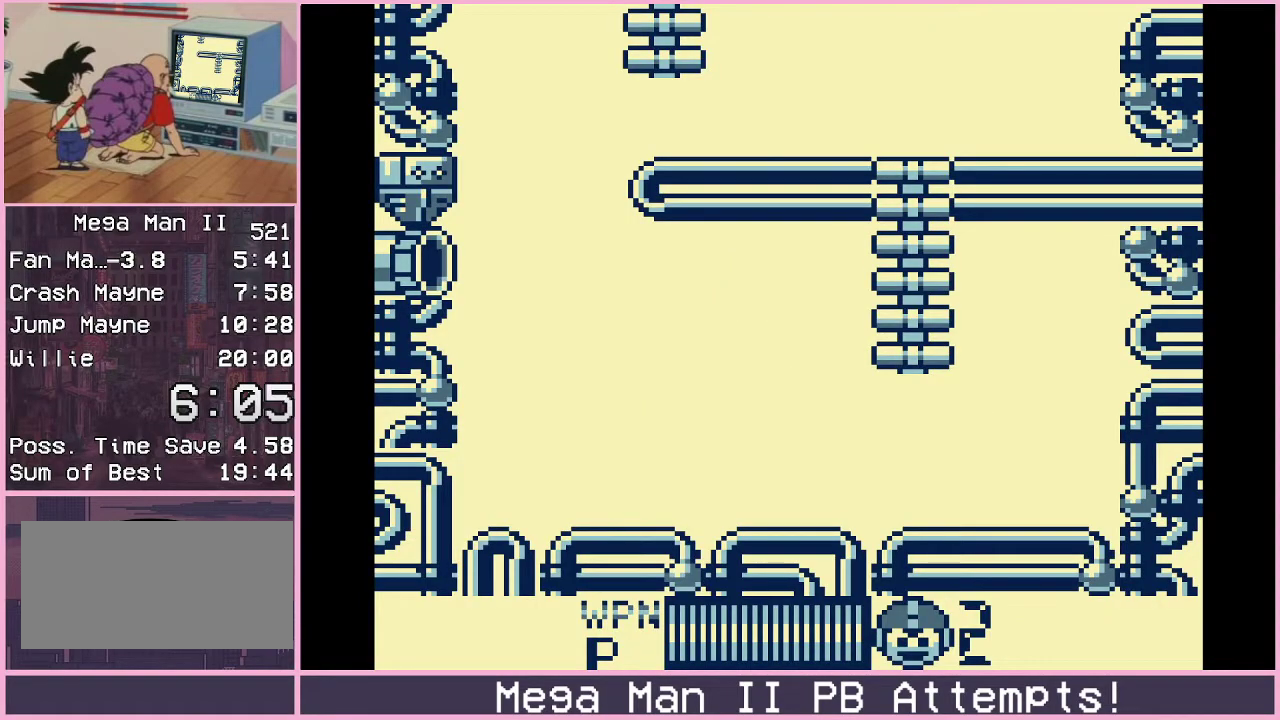
{"buttons": [], "events": []}
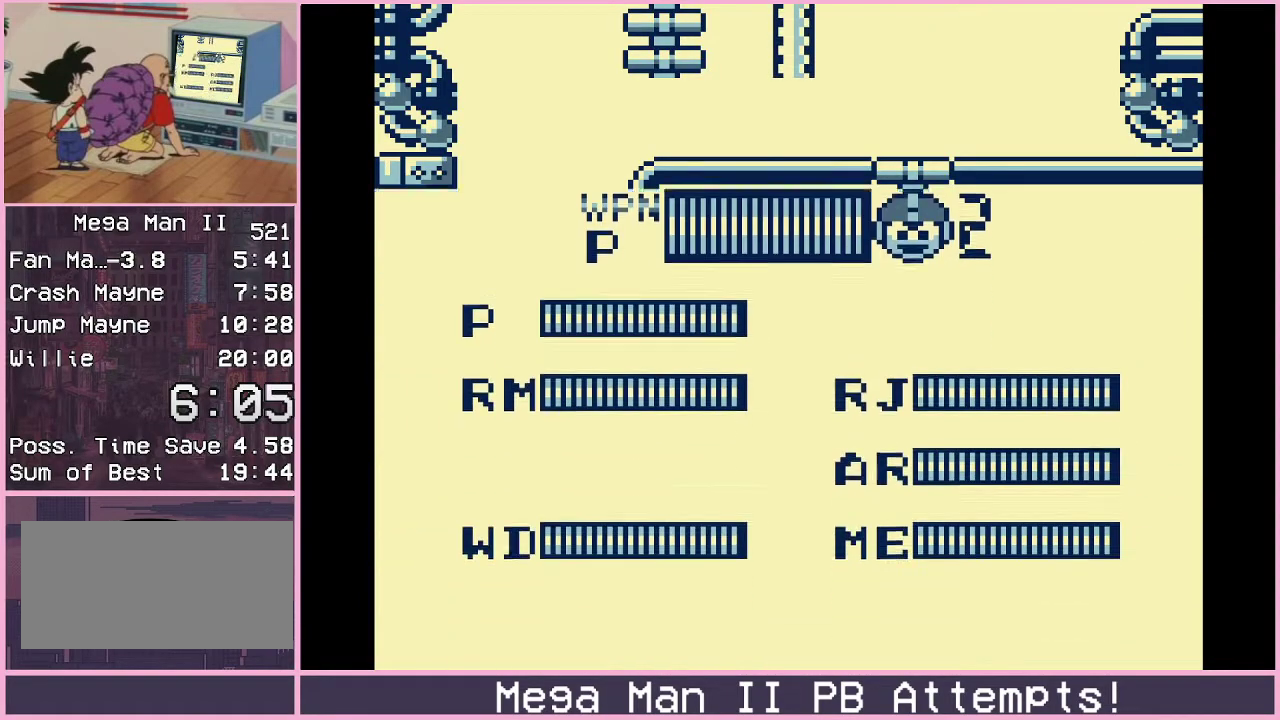
{"buttons": [], "events": [[150, "DPAD_LEFT", "down"], [250, "DPAD_LEFT", "up"]]}
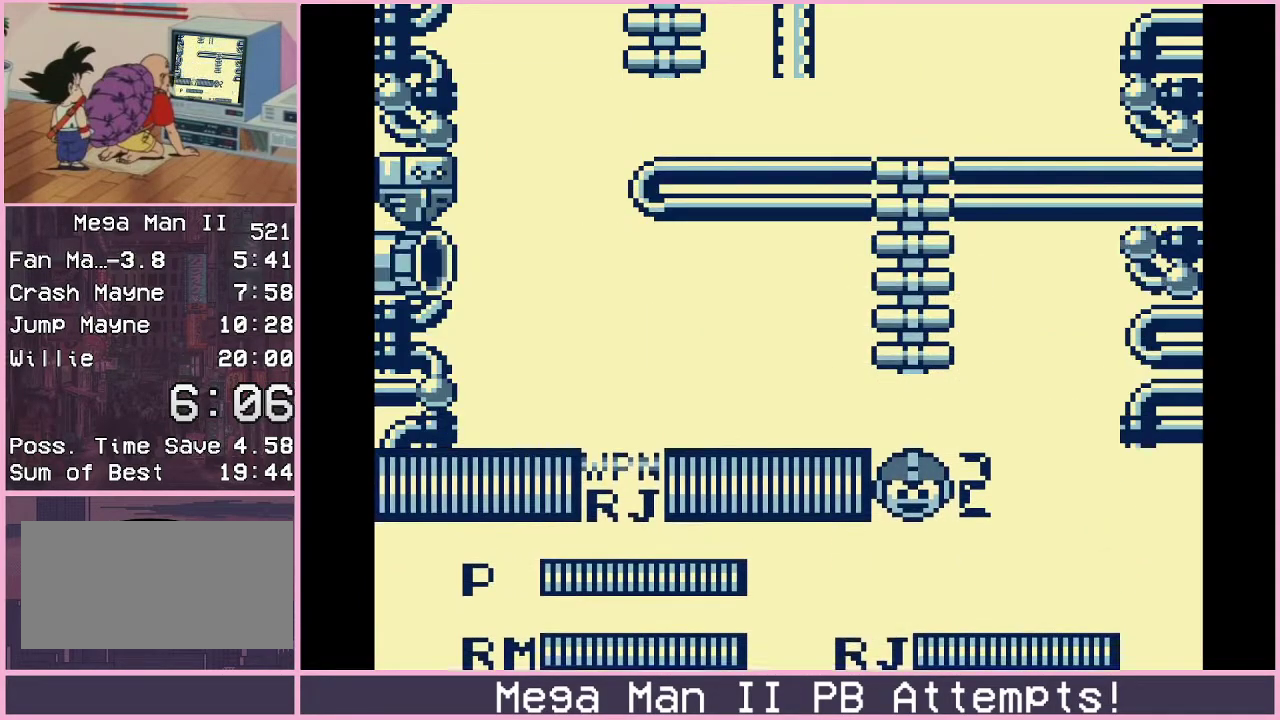
{"buttons": [], "events": []}
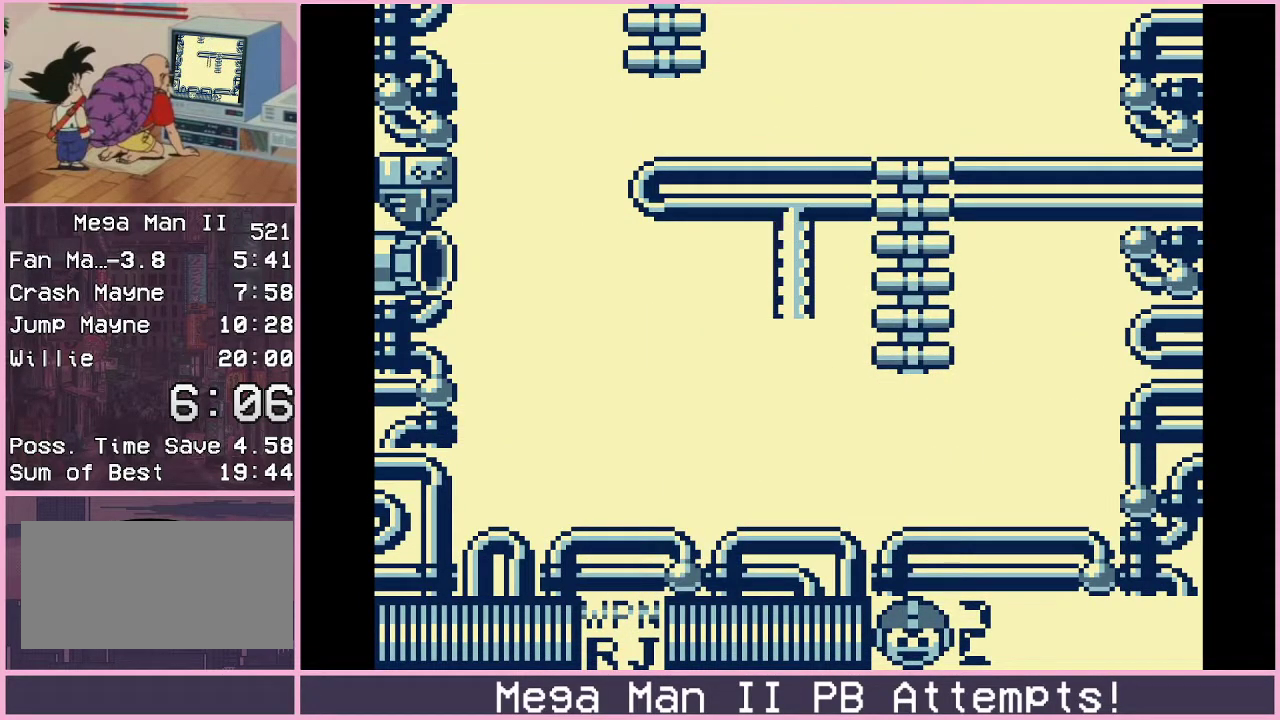
{"buttons": ["A", "B", "DPAD_LEFT"], "events": [[367, "DPAD_LEFT", "down"], [400, "B", "down"], [467, "A", "down"]]}
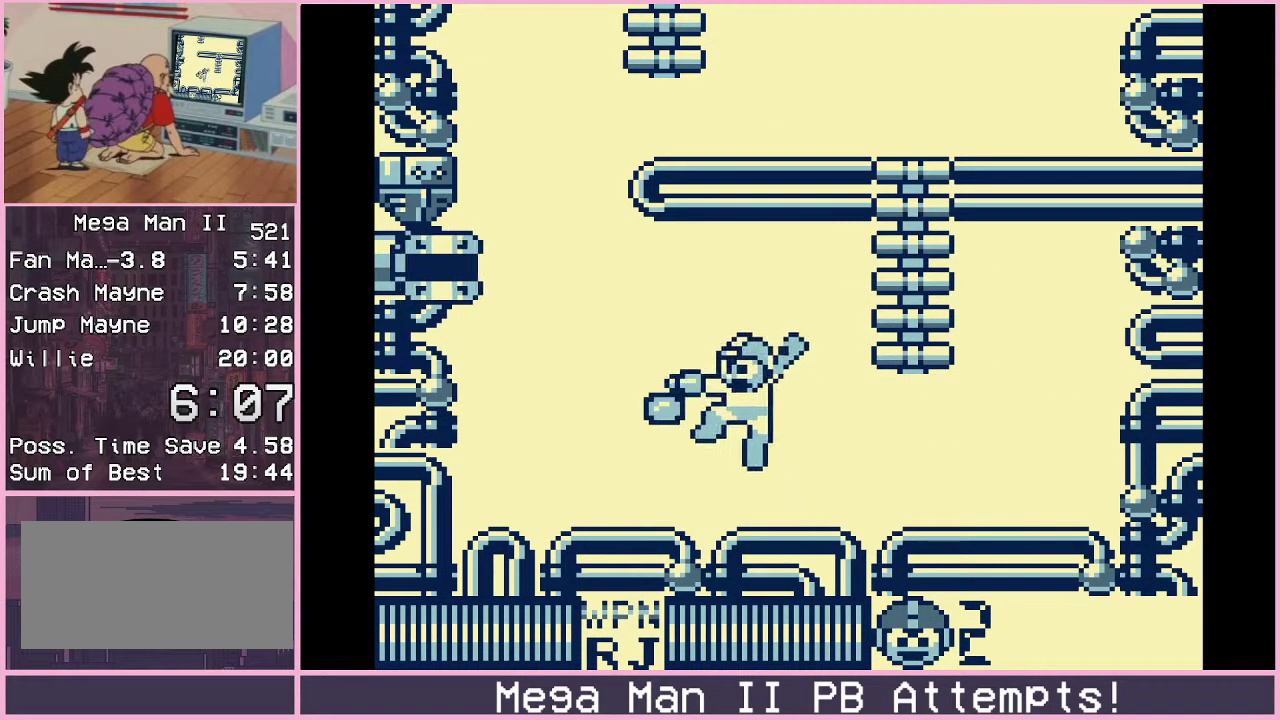
{"buttons": [], "events": [[50, "B", "up"], [67, "DPAD_LEFT", "up"], [100, "A", "up"]]}
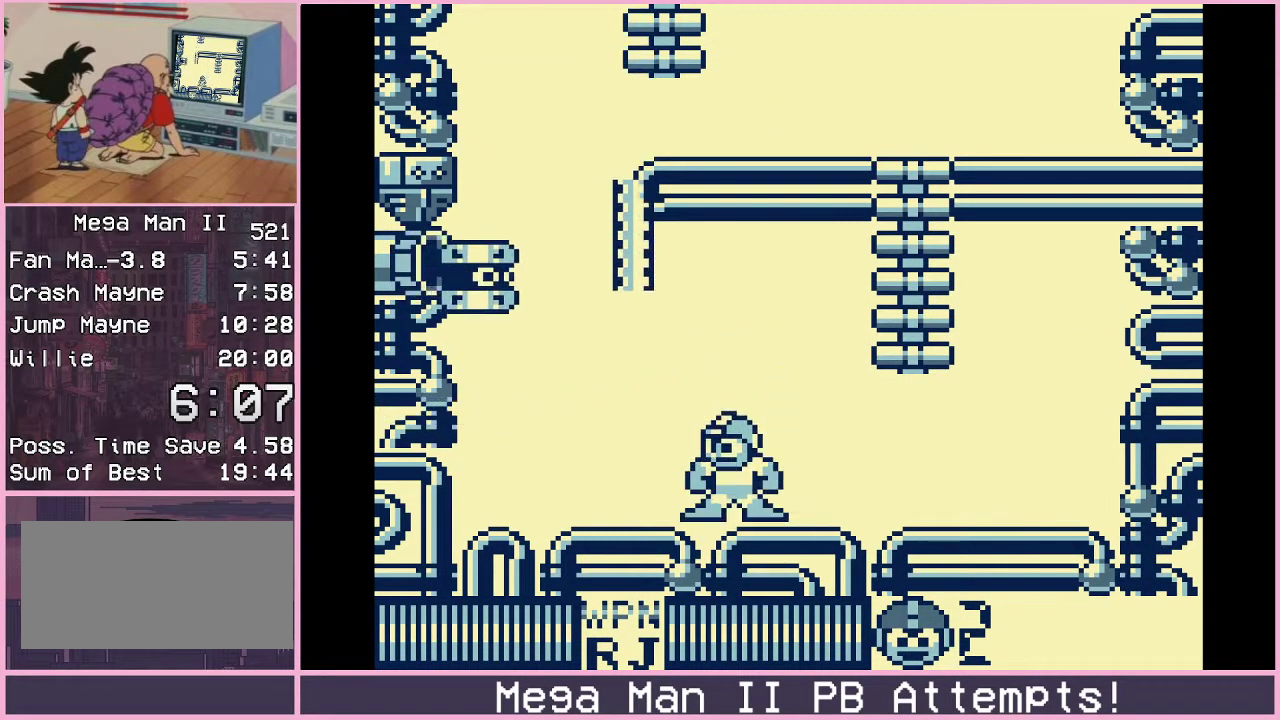
{"buttons": ["DPAD_UP", "DPAD_LEFT"], "events": [[67, "B", "down"], [183, "DPAD_LEFT", "down"], [333, "DPAD_UP", "down"], [367, "A", "down"], [500, "A", "up"], [500, "B", "up"]]}
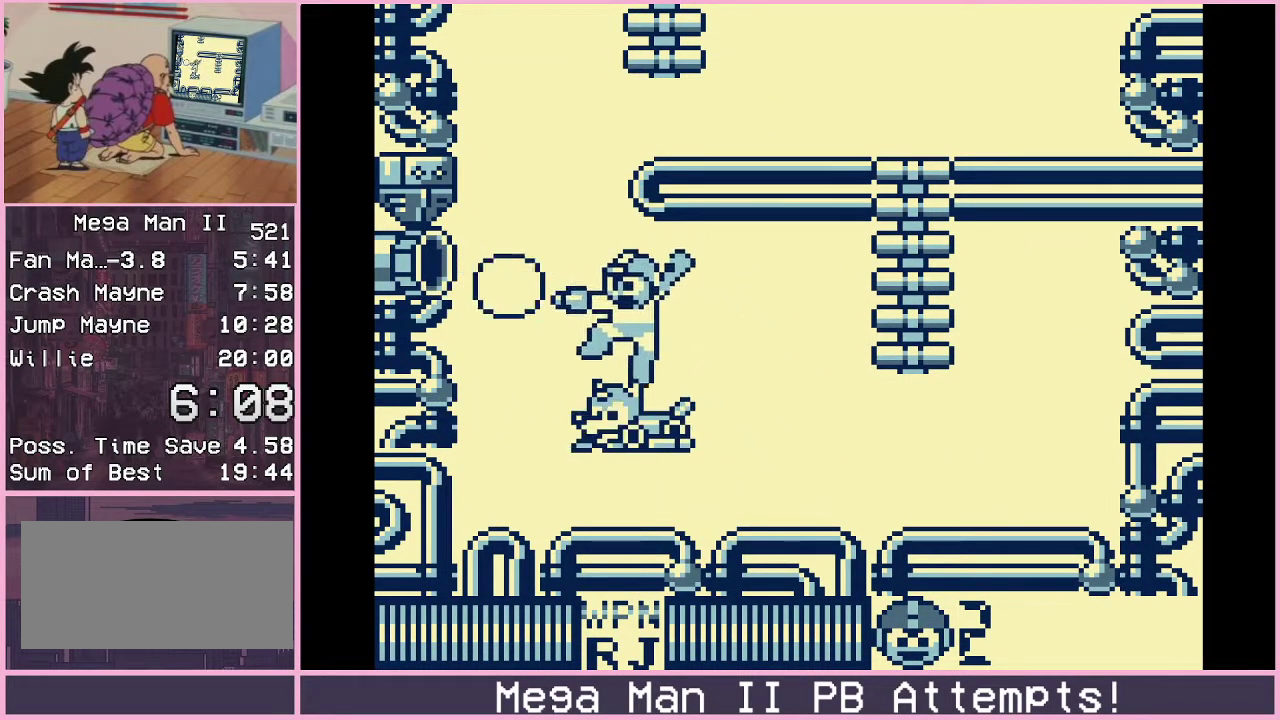
{"buttons": ["DPAD_UP"], "events": [[117, "DPAD_LEFT", "up"], [333, "DPAD_LEFT", "down"], [467, "DPAD_LEFT", "up"]]}
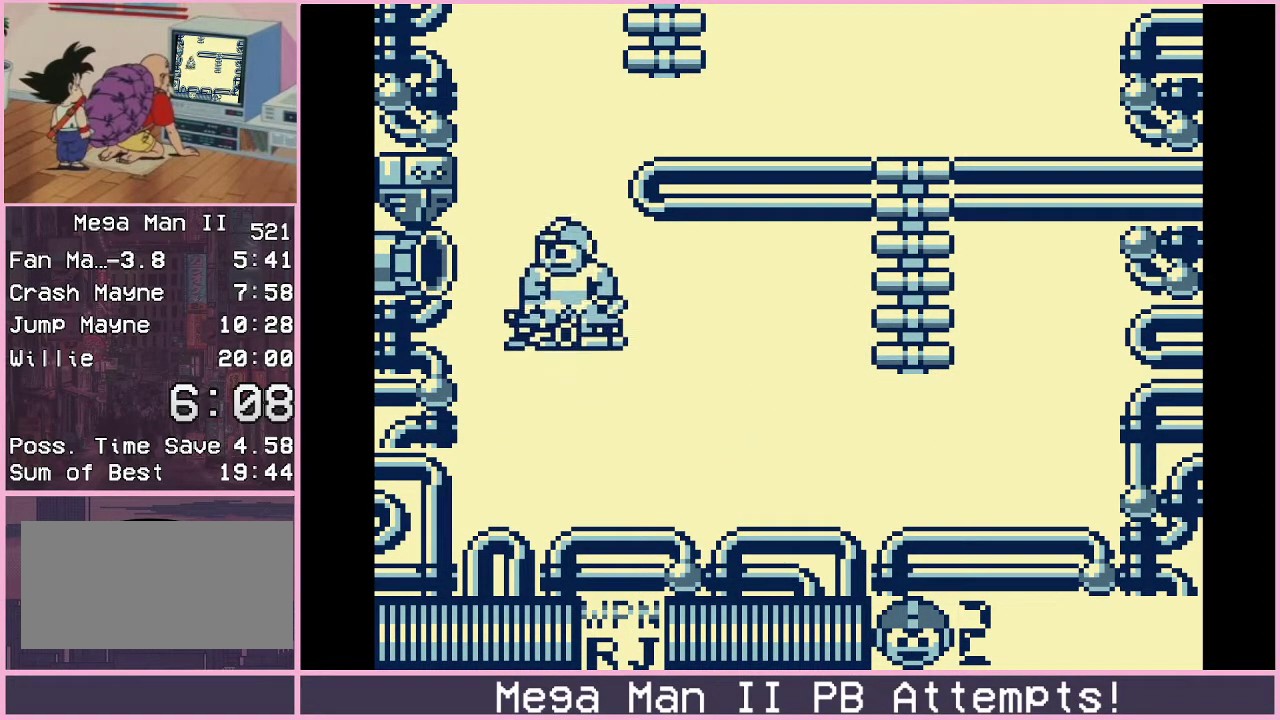
{"buttons": ["DPAD_RIGHT"], "events": [[117, "B", "down"], [217, "DPAD_RIGHT", "down"], [267, "DPAD_UP", "up"], [483, "B", "up"]]}
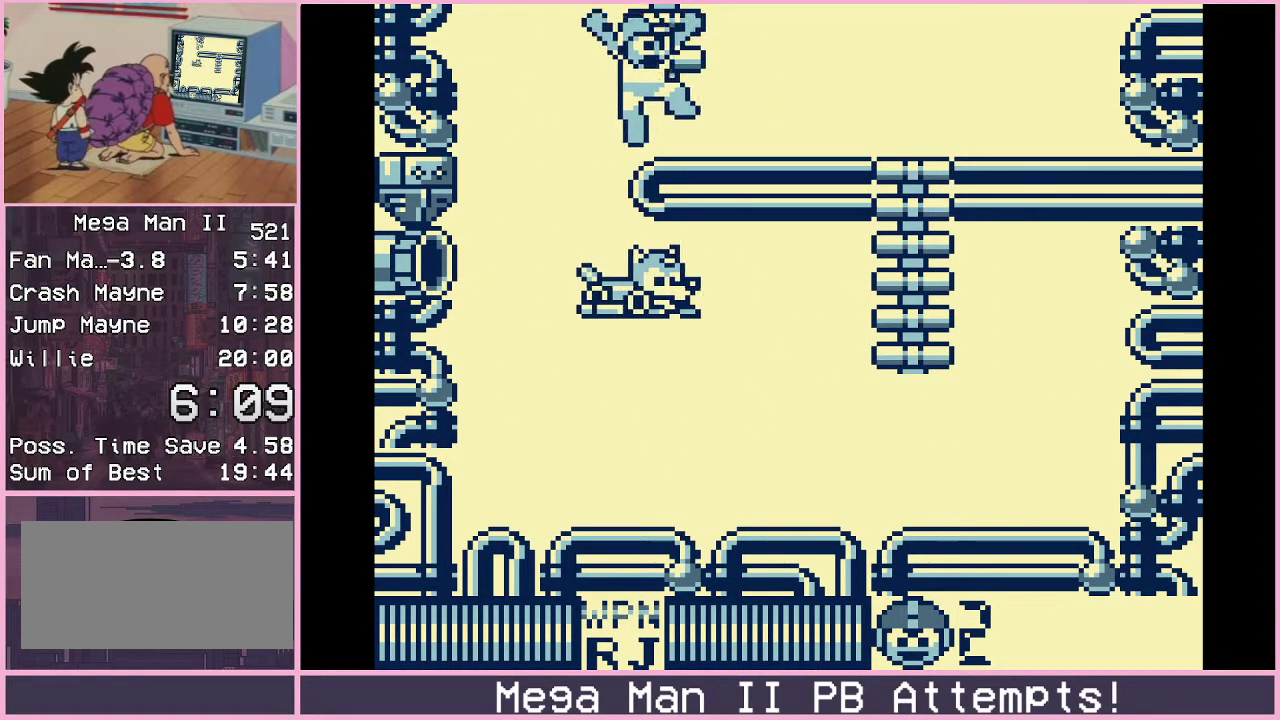
{"buttons": ["DPAD_UP"], "events": [[67, "DPAD_UP", "down"], [100, "DPAD_RIGHT", "up"], [133, "B", "down"], [200, "B", "up"]]}
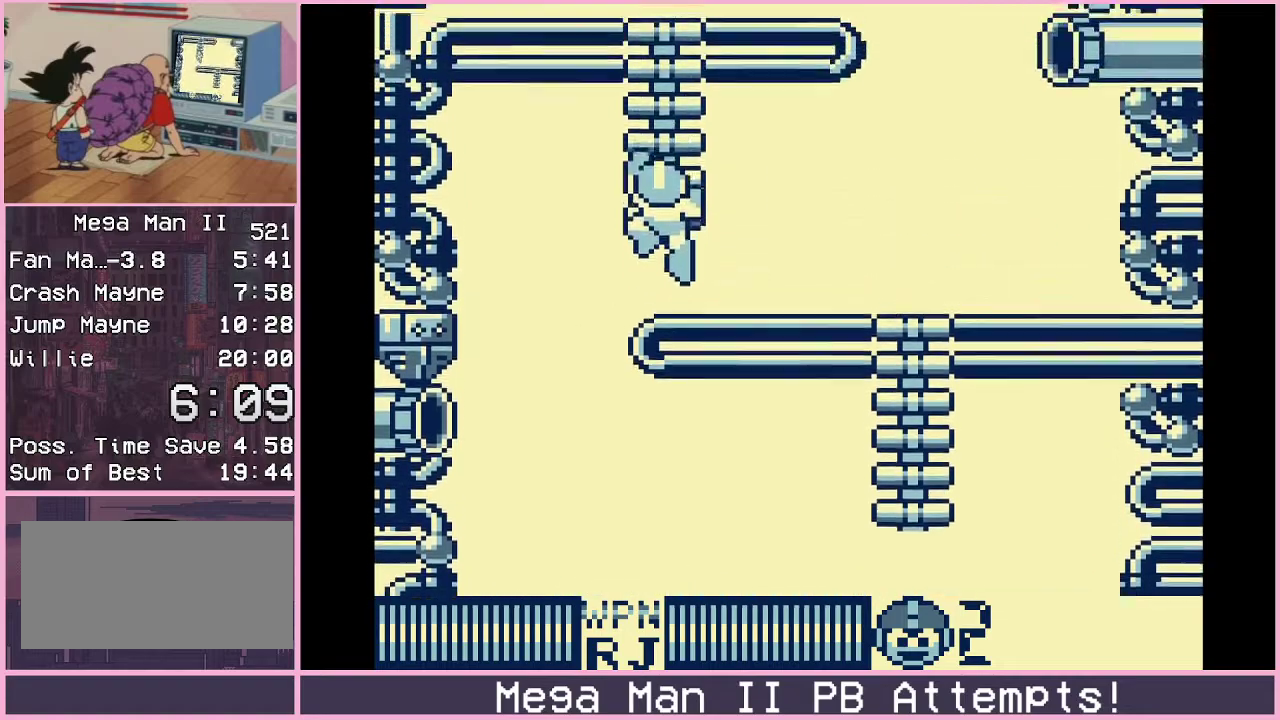
{"buttons": [], "events": [[217, "DPAD_UP", "up"]]}
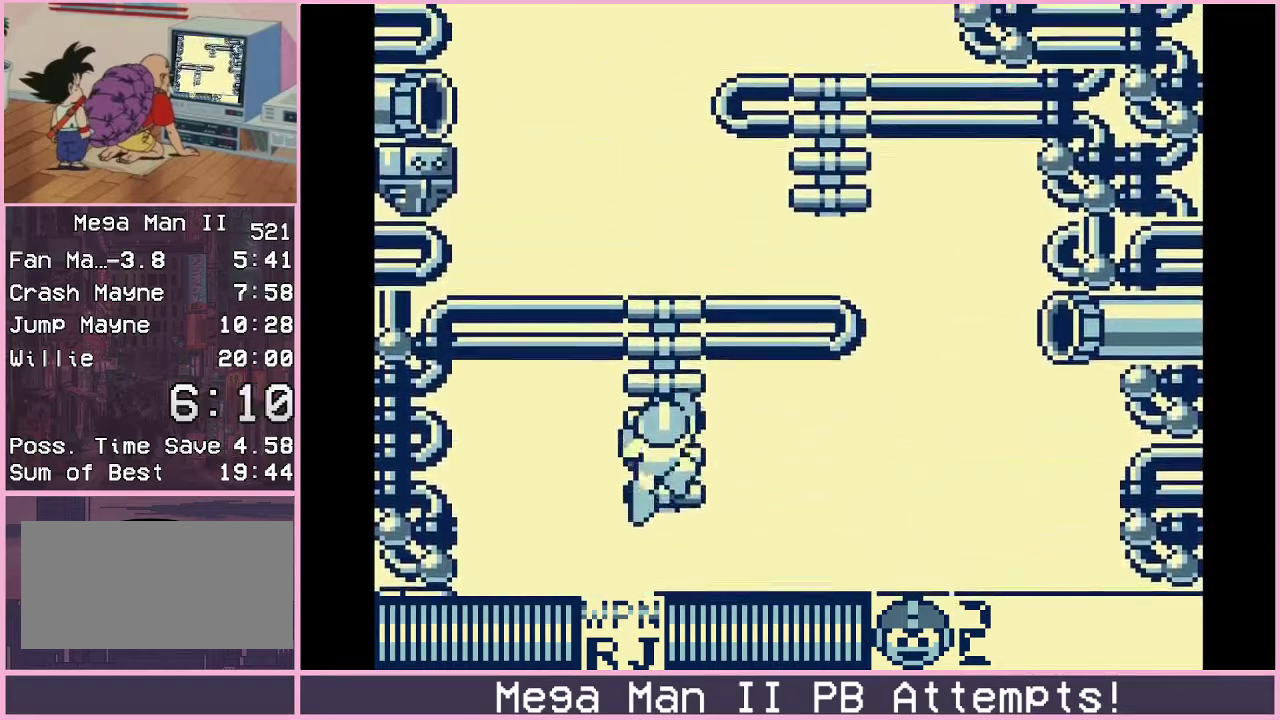
{"buttons": ["DPAD_UP"], "events": [[17, "DPAD_UP", "down"]]}
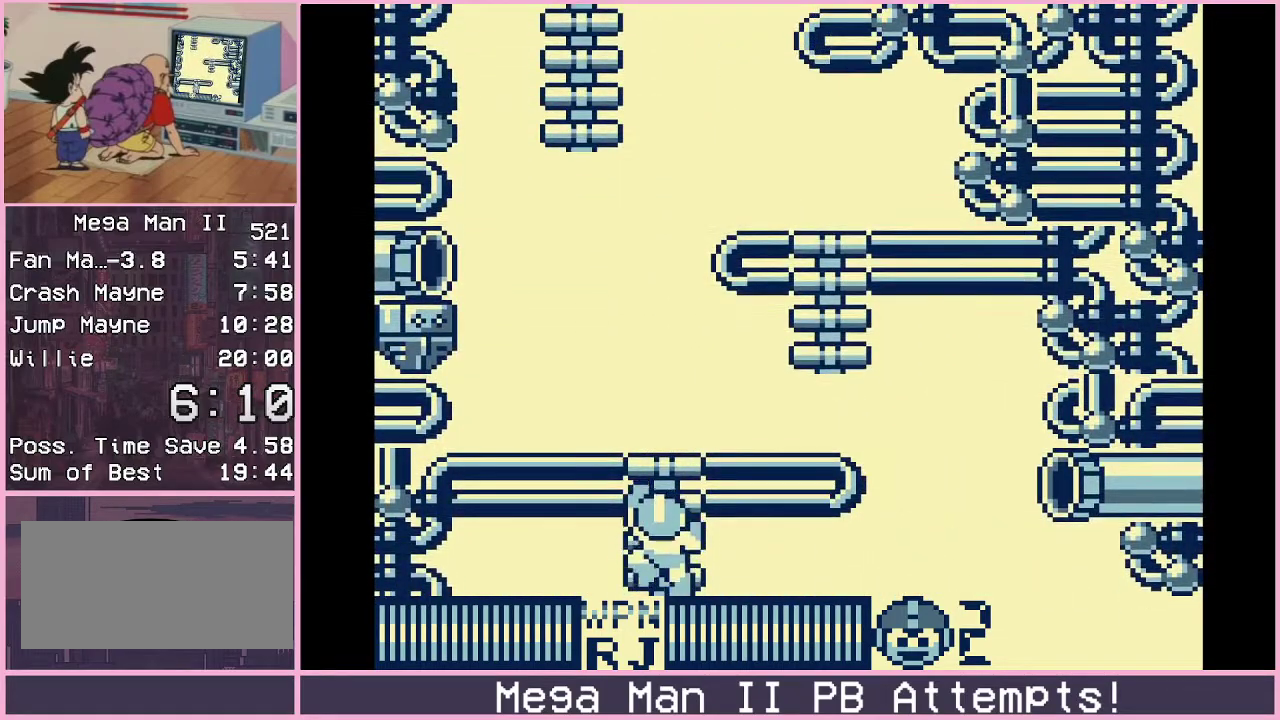
{"buttons": ["DPAD_UP"], "events": [[183, "DPAD_LEFT", "down"], [217, "DPAD_UP", "up"], [267, "DPAD_LEFT", "up"], [383, "DPAD_UP", "down"]]}